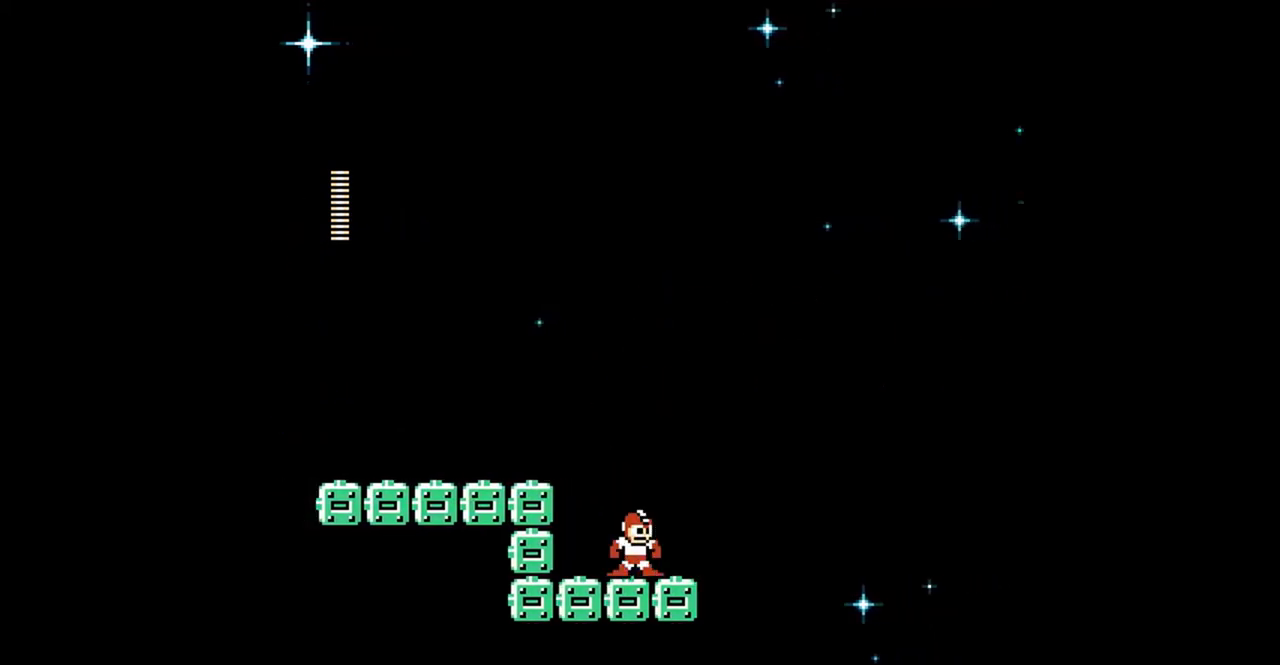
Gameplay with a controller (Nintendo layout); each line is a JSON object with the inputs held at the frame after it. "events" lists button and stick changes between this image and that frame as [ms after this image, input, new state], when the widget could be followed in between. Not read: L3 R3.
{"buttons": [], "events": [[200, "A", "down"], [433, "DPAD_RIGHT", "up"], [500, "A", "up"]]}
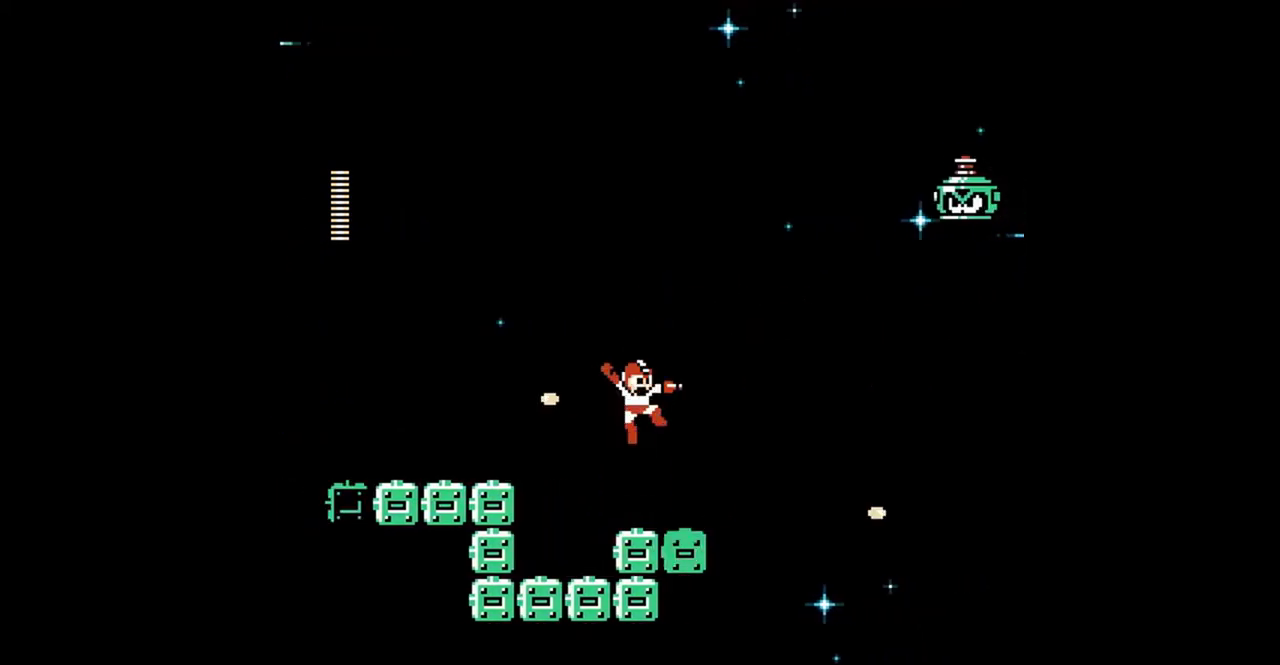
{"buttons": ["A", "DPAD_RIGHT"], "events": [[100, "DPAD_RIGHT", "down"], [333, "DPAD_RIGHT", "up"], [433, "A", "down"], [433, "DPAD_RIGHT", "down"]]}
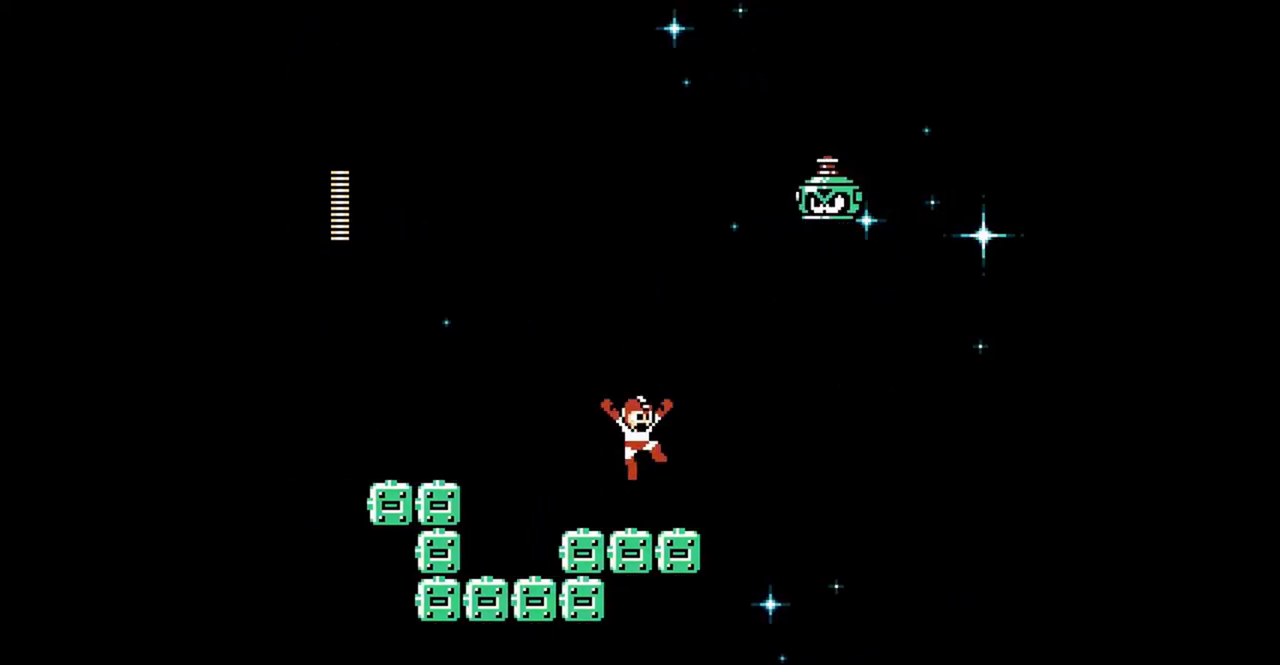
{"buttons": ["DPAD_LEFT"], "events": [[133, "B", "down"], [233, "B", "up"], [233, "DPAD_LEFT", "down"], [233, "DPAD_RIGHT", "up"], [267, "A", "up"], [300, "DPAD_LEFT", "up"], [300, "DPAD_RIGHT", "down"], [433, "DPAD_LEFT", "down"], [433, "DPAD_RIGHT", "up"]]}
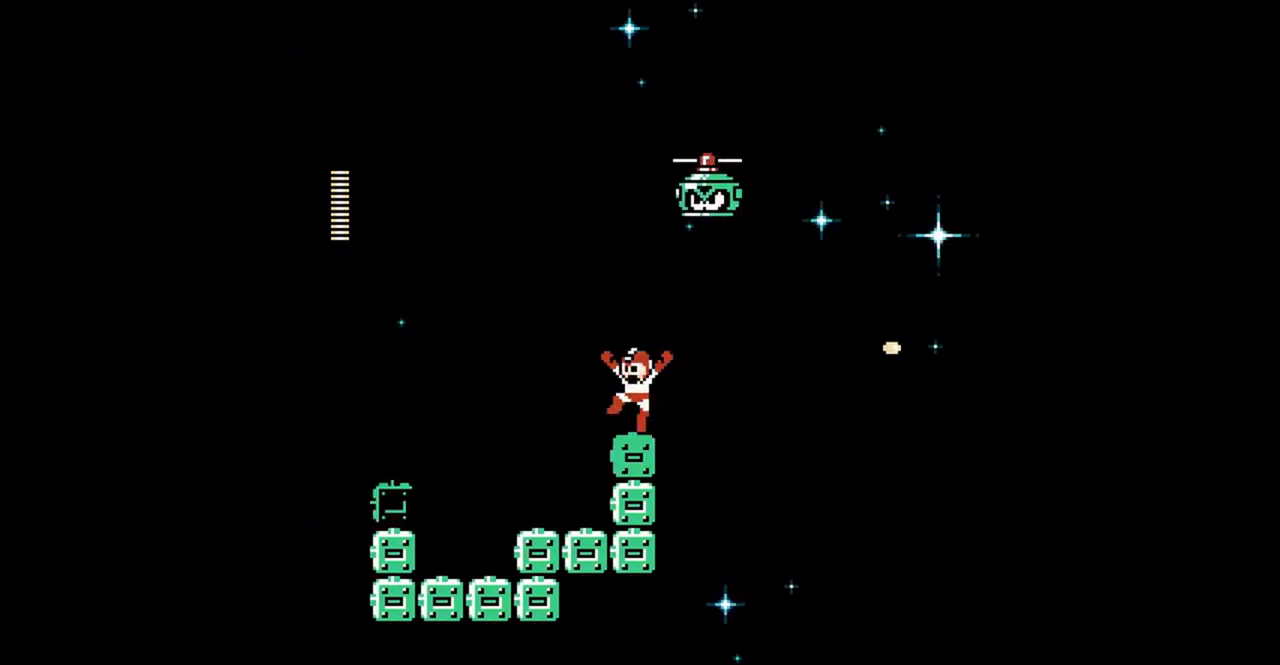
{"buttons": ["A"], "events": [[33, "DPAD_LEFT", "up"], [67, "A", "down"], [100, "DPAD_LEFT", "down"], [233, "DPAD_LEFT", "up"], [233, "DPAD_RIGHT", "down"], [333, "DPAD_RIGHT", "up"]]}
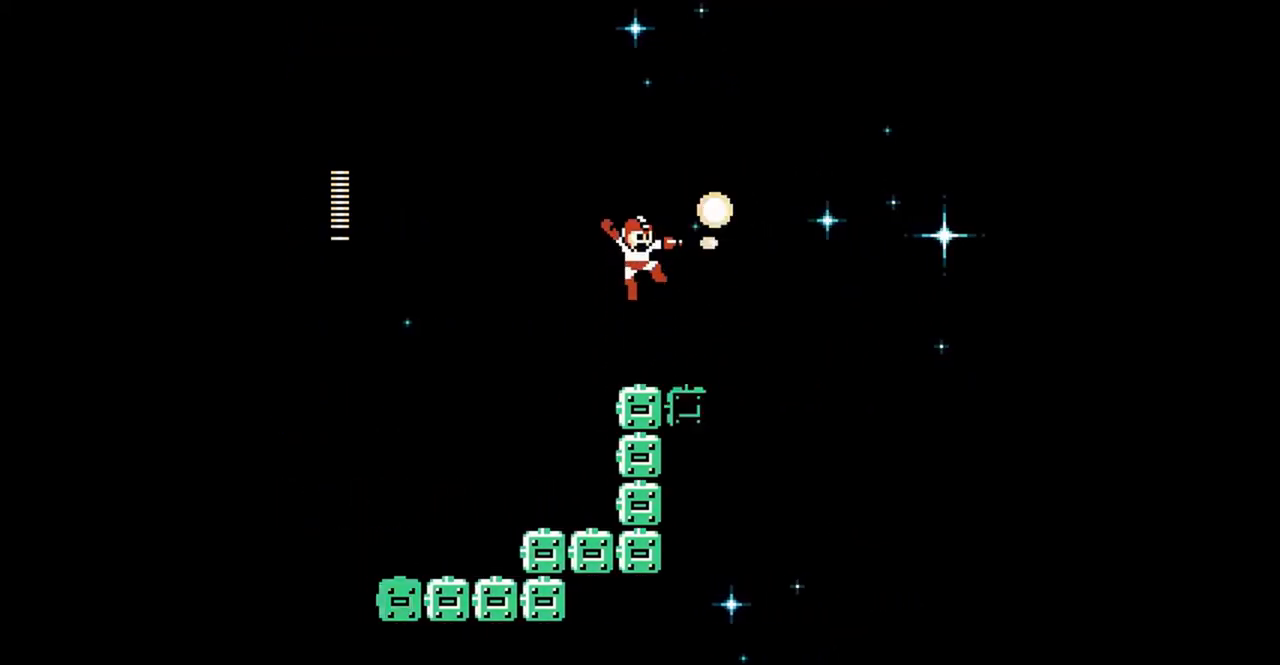
{"buttons": ["DPAD_DOWN", "DPAD_RIGHT"], "events": [[33, "A", "up"], [167, "DPAD_RIGHT", "down"], [200, "DPAD_DOWN", "down"], [300, "A", "down"], [467, "A", "up"]]}
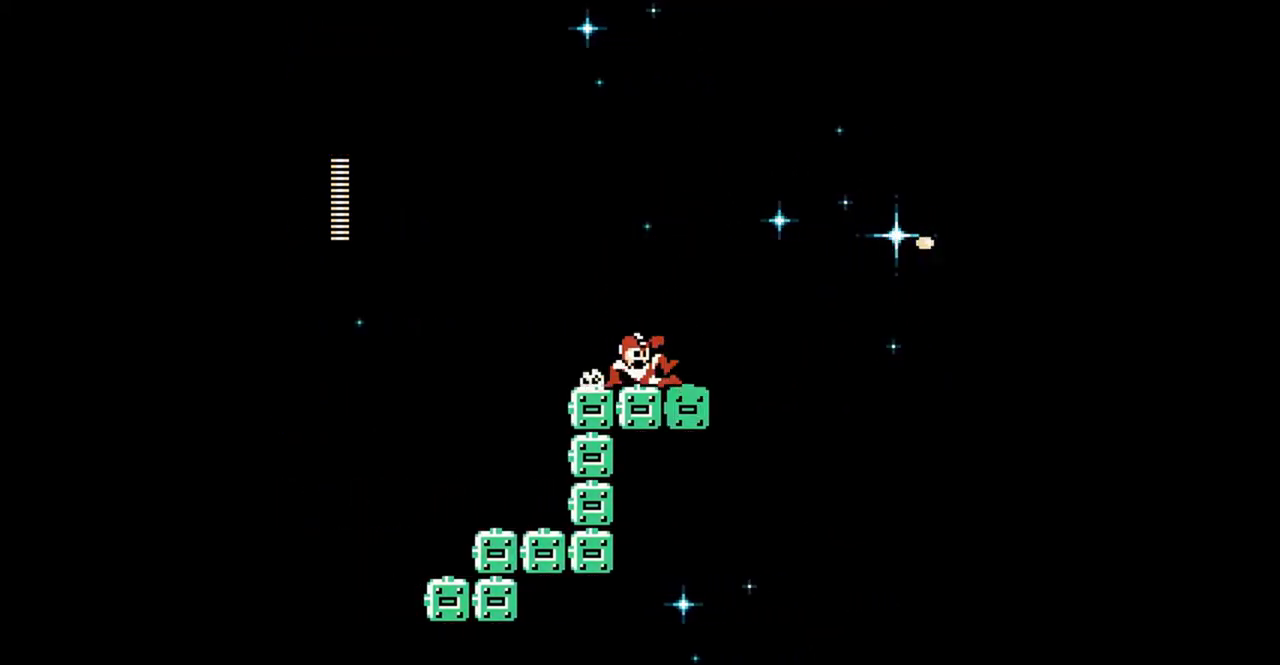
{"buttons": ["A", "DPAD_DOWN", "DPAD_RIGHT"], "events": [[133, "A", "down"], [200, "A", "up"], [200, "DPAD_RIGHT", "up"], [300, "A", "down"], [367, "A", "up"], [367, "DPAD_LEFT", "down"], [433, "DPAD_LEFT", "up"], [467, "A", "down"], [467, "DPAD_RIGHT", "down"]]}
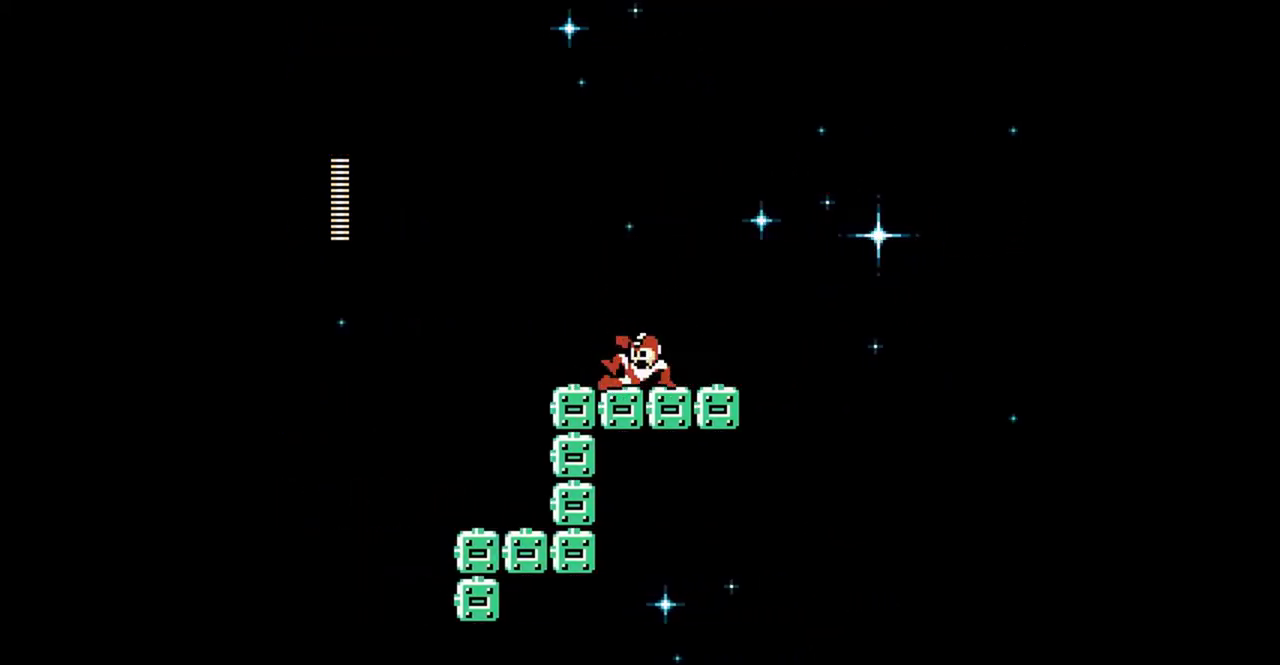
{"buttons": ["A", "DPAD_DOWN", "DPAD_RIGHT"], "events": [[67, "A", "up"], [167, "A", "down"], [233, "A", "up"], [333, "A", "down"], [400, "A", "up"], [467, "A", "down"]]}
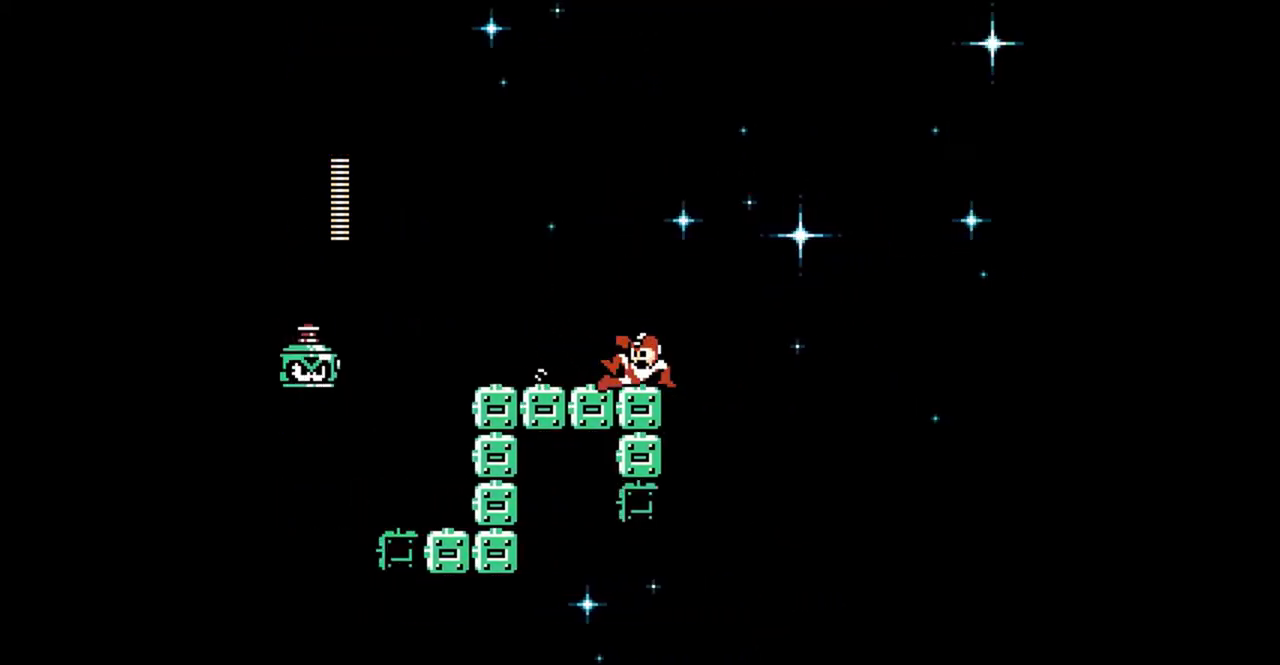
{"buttons": ["B"], "events": [[33, "A", "up"], [67, "DPAD_LEFT", "down"], [67, "DPAD_RIGHT", "up"], [100, "B", "down"], [100, "DPAD_DOWN", "up"], [100, "DPAD_LEFT", "up"], [133, "B", "up"], [200, "A", "down"], [200, "B", "down"], [233, "A", "up"], [233, "B", "up"], [233, "DPAD_RIGHT", "down"], [500, "B", "down"], [500, "DPAD_RIGHT", "up"]]}
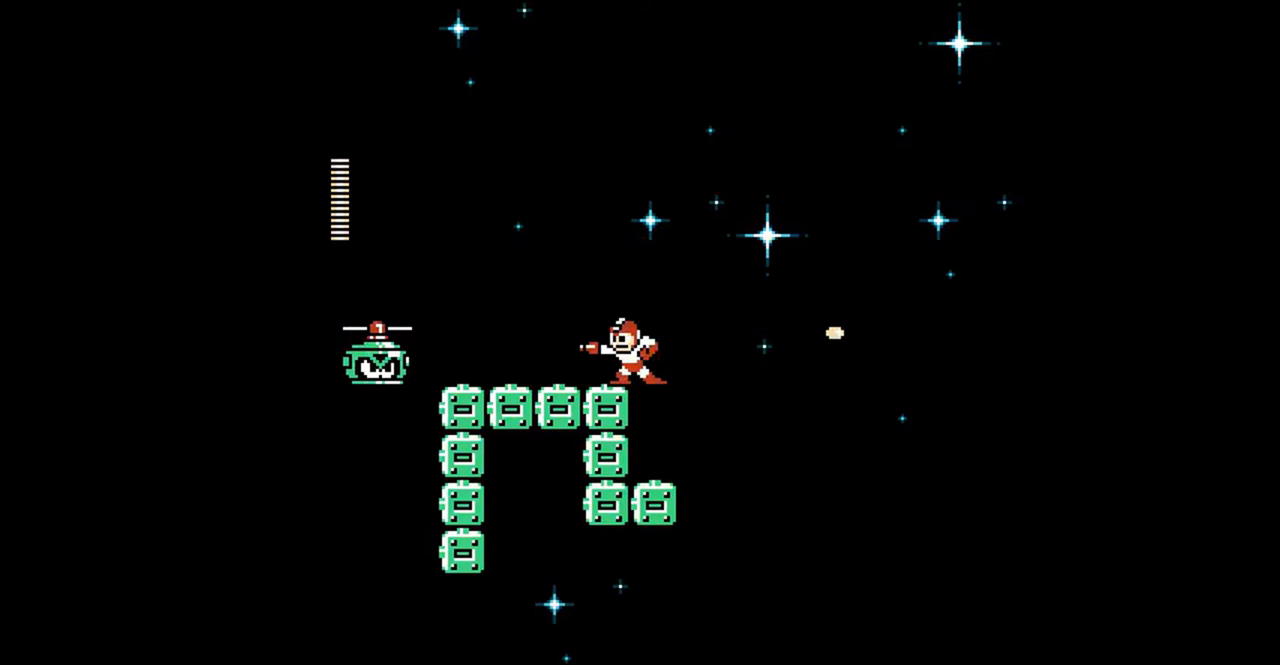
{"buttons": ["DPAD_RIGHT"], "events": [[33, "B", "up"], [33, "DPAD_RIGHT", "down"]]}
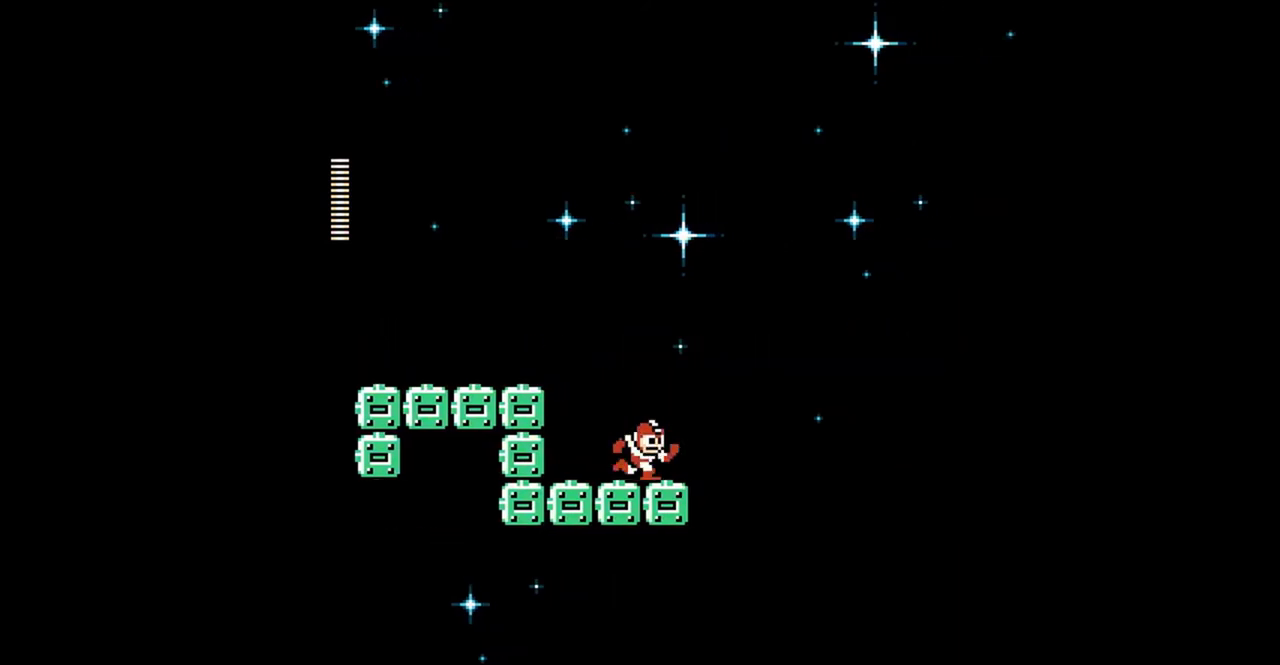
{"buttons": ["A"], "events": [[33, "DPAD_DOWN", "down"], [133, "DPAD_DOWN", "up"], [167, "A", "down"], [467, "DPAD_RIGHT", "up"]]}
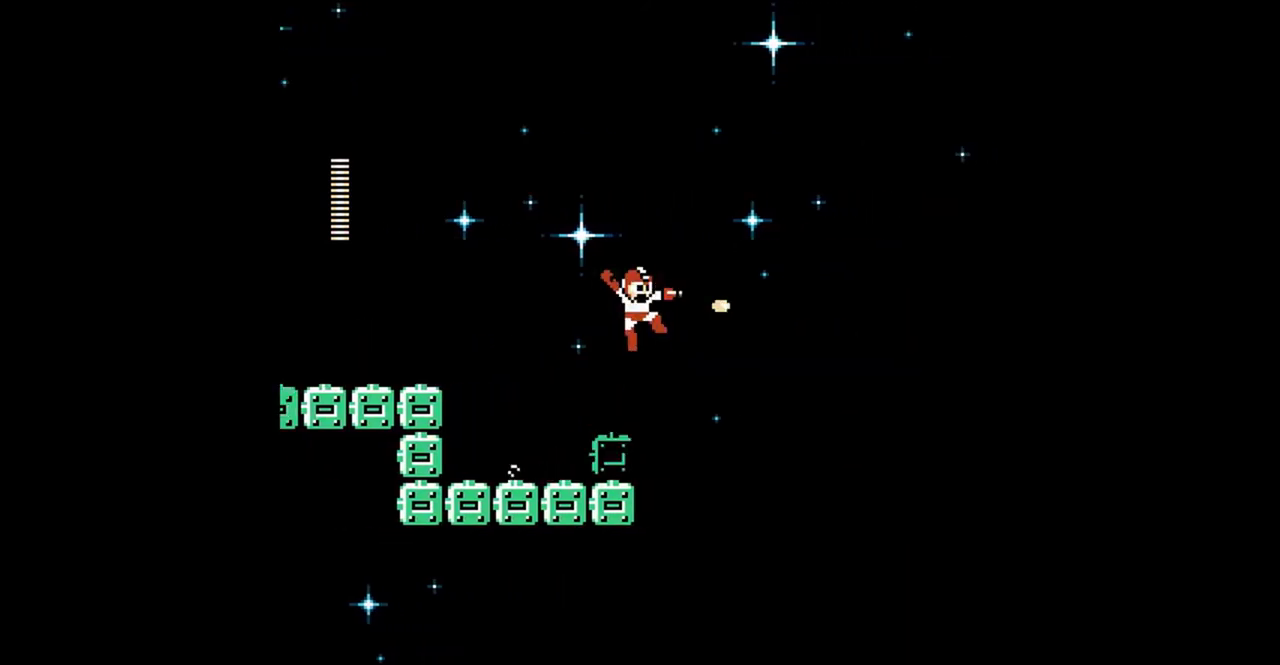
{"buttons": ["A"], "events": [[33, "A", "up"], [33, "DPAD_LEFT", "down"], [300, "DPAD_LEFT", "up"], [467, "A", "down"]]}
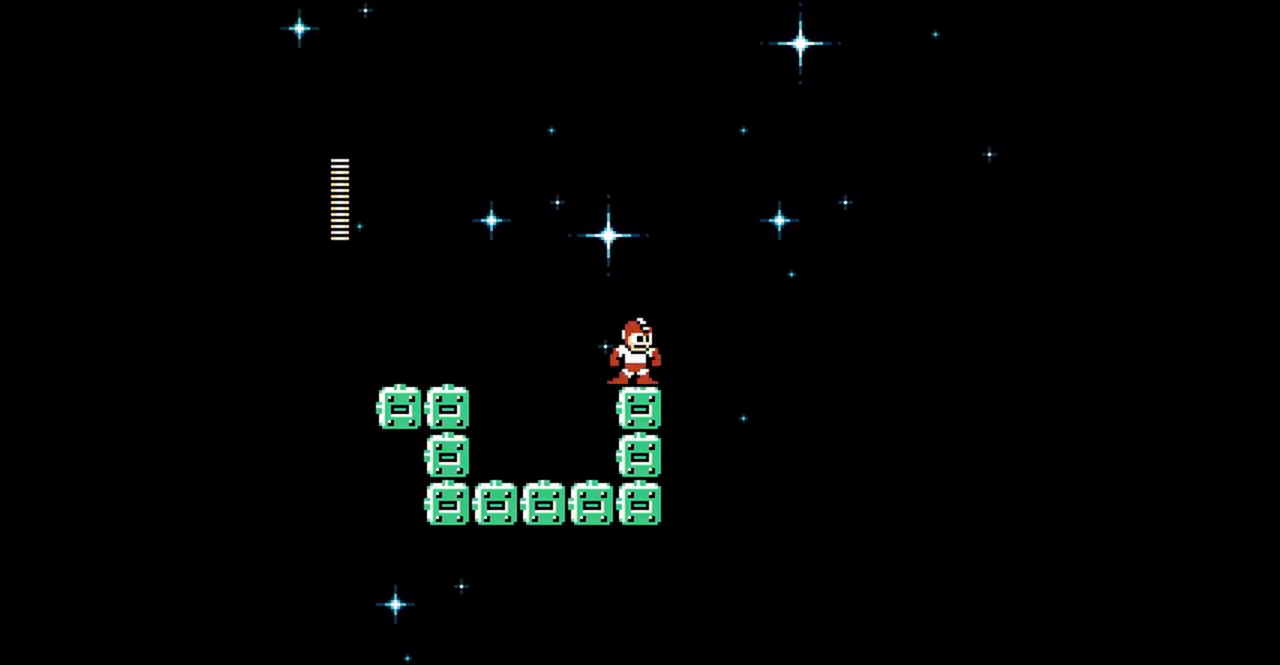
{"buttons": ["A", "B", "DPAD_RIGHT"], "events": [[233, "DPAD_RIGHT", "down"], [467, "B", "down"]]}
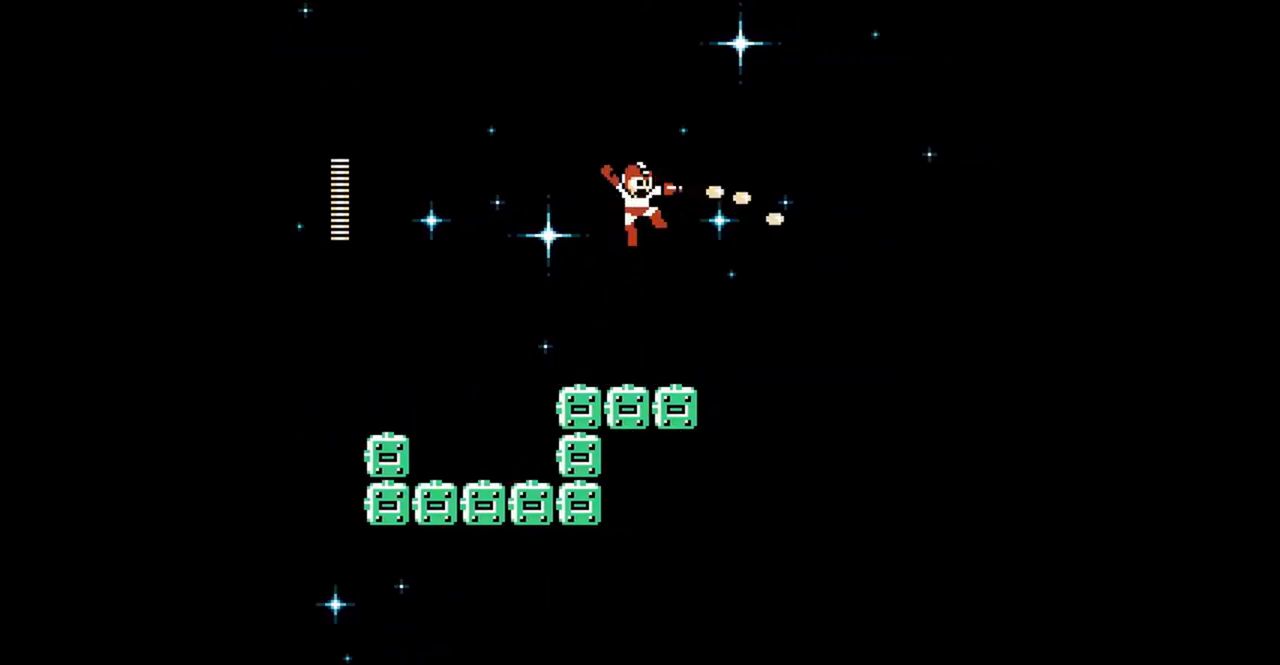
{"buttons": [], "events": [[33, "B", "up"], [133, "DPAD_RIGHT", "up"], [200, "A", "up"], [300, "DPAD_RIGHT", "down"], [400, "DPAD_RIGHT", "up"]]}
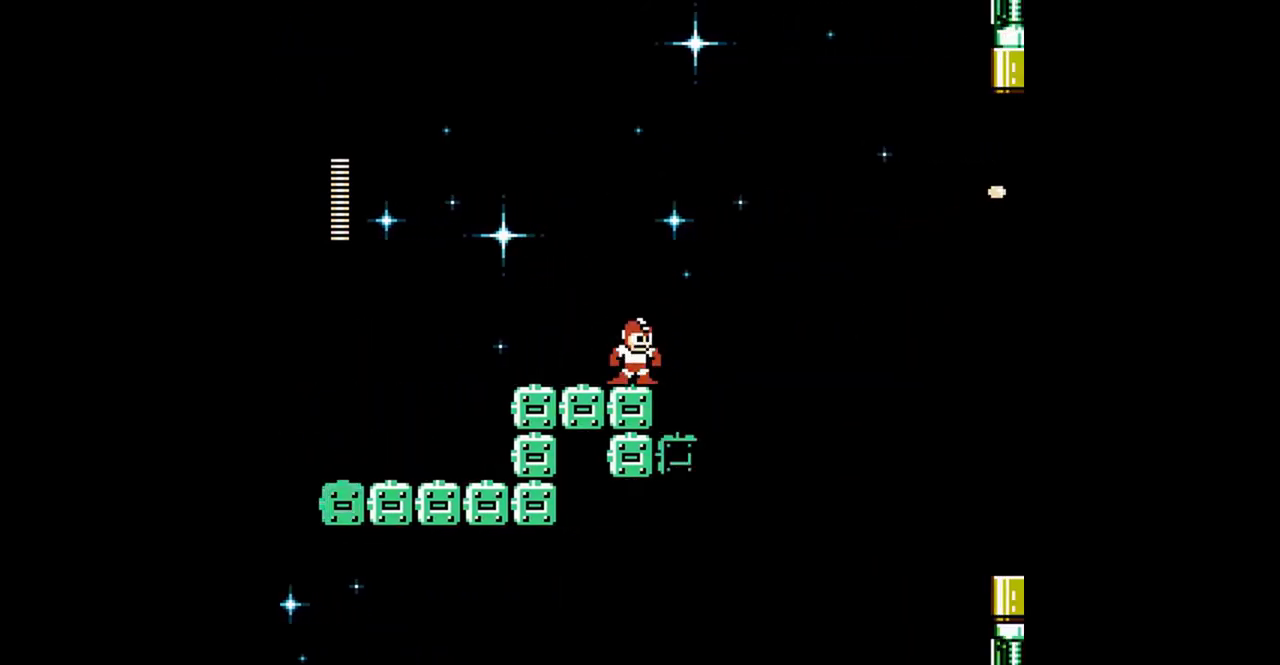
{"buttons": [], "events": [[100, "A", "down"], [100, "DPAD_RIGHT", "down"], [467, "DPAD_RIGHT", "up"], [500, "A", "up"]]}
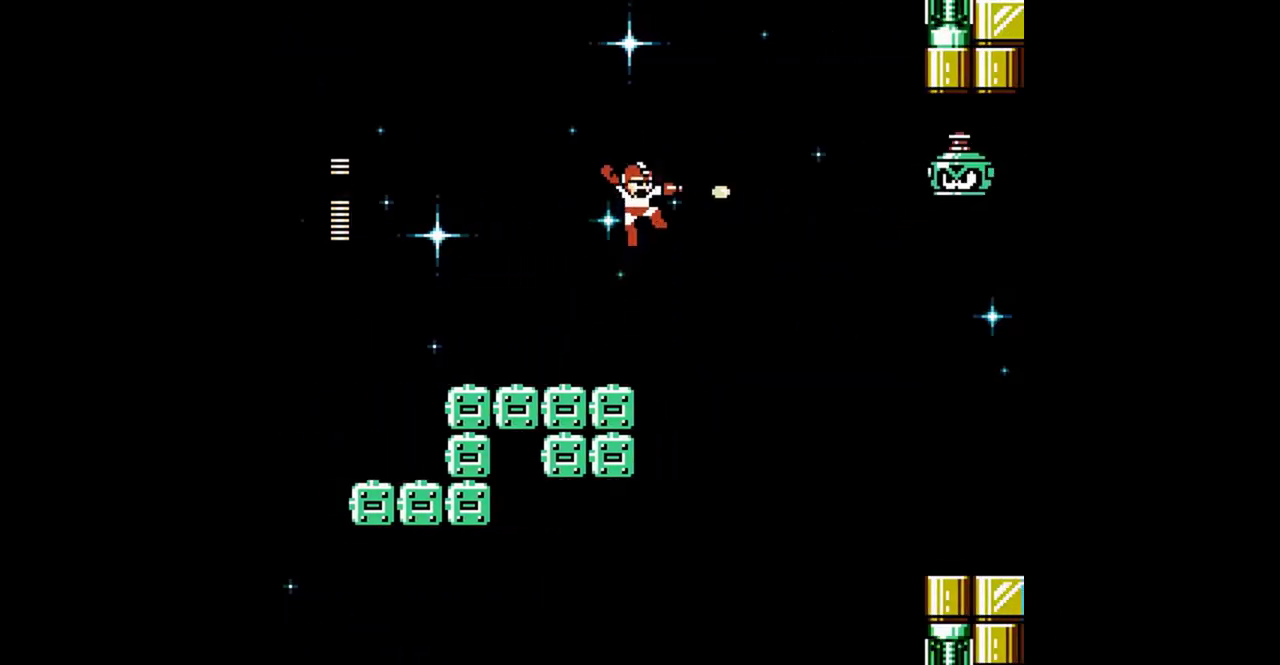
{"buttons": ["A", "DPAD_RIGHT"], "events": [[333, "A", "down"], [367, "DPAD_RIGHT", "down"]]}
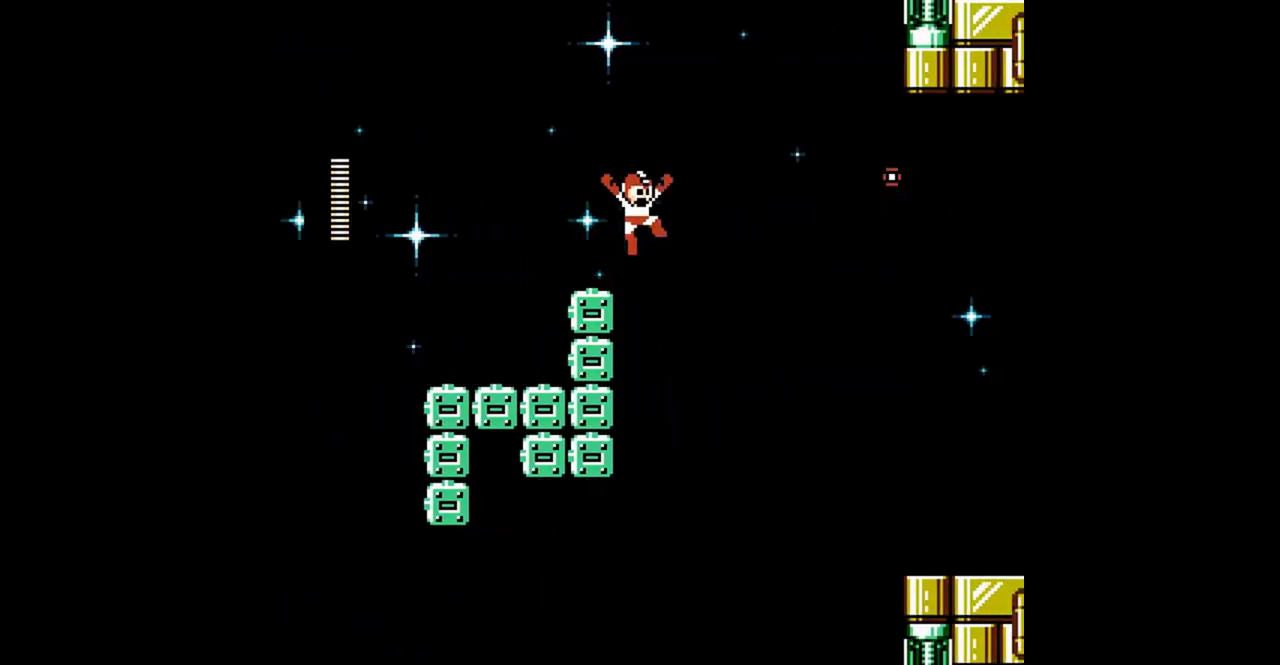
{"buttons": ["DPAD_RIGHT"], "events": [[100, "DPAD_LEFT", "down"], [100, "DPAD_RIGHT", "up"], [267, "A", "up"], [267, "DPAD_LEFT", "up"], [267, "DPAD_RIGHT", "down"], [400, "DPAD_RIGHT", "up"], [500, "DPAD_RIGHT", "down"]]}
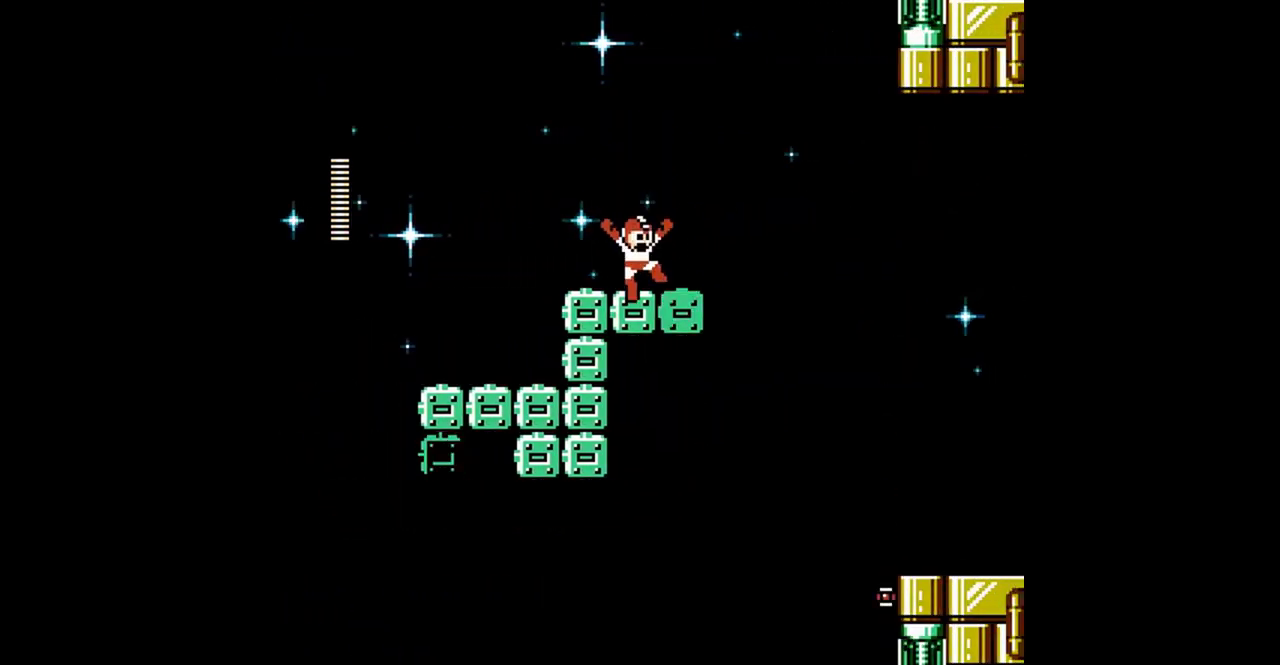
{"buttons": ["A", "DPAD_RIGHT"], "events": [[100, "DPAD_DOWN", "down"], [167, "DPAD_DOWN", "up"], [233, "A", "down"]]}
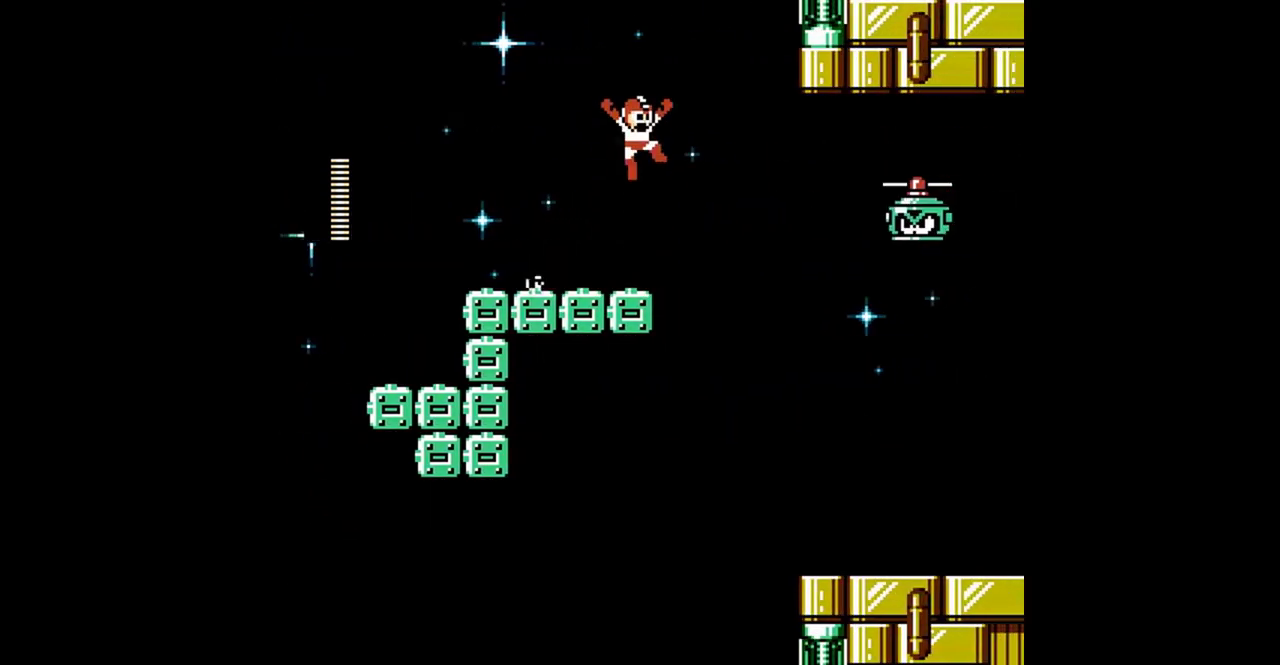
{"buttons": ["A", "DPAD_RIGHT"], "events": []}
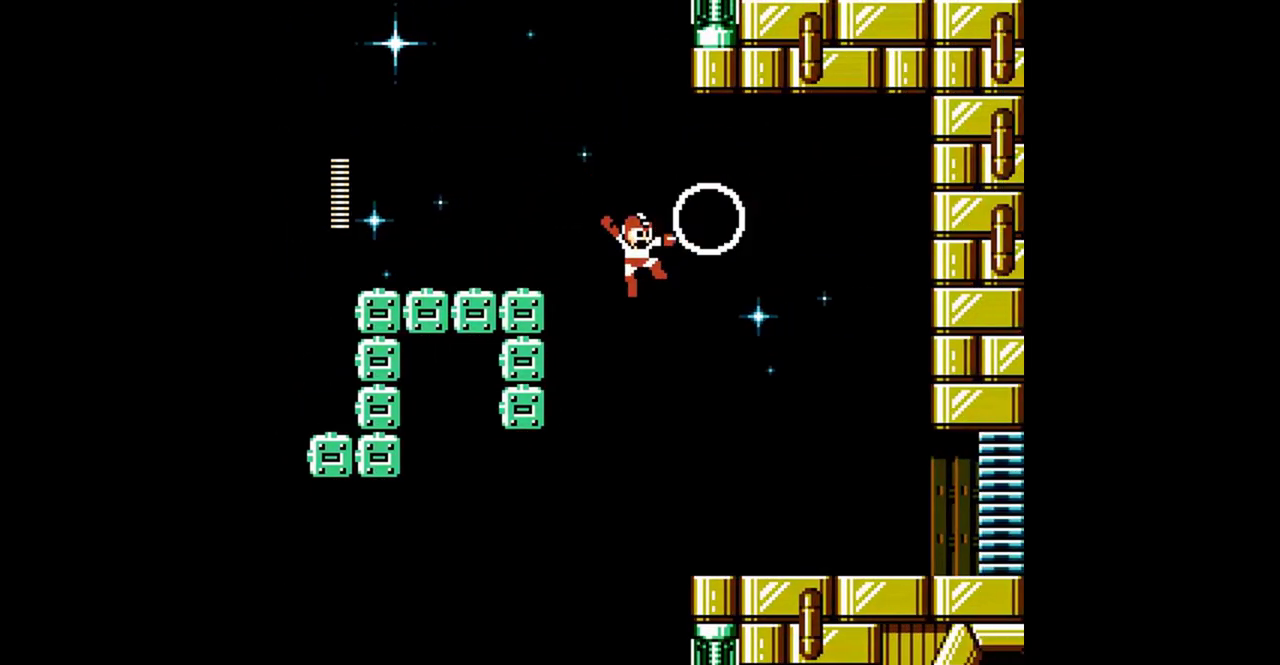
{"buttons": ["A", "DPAD_DOWN", "DPAD_RIGHT"], "events": [[100, "DPAD_DOWN", "down"], [233, "A", "up"], [333, "A", "down"], [400, "A", "up"], [500, "A", "down"]]}
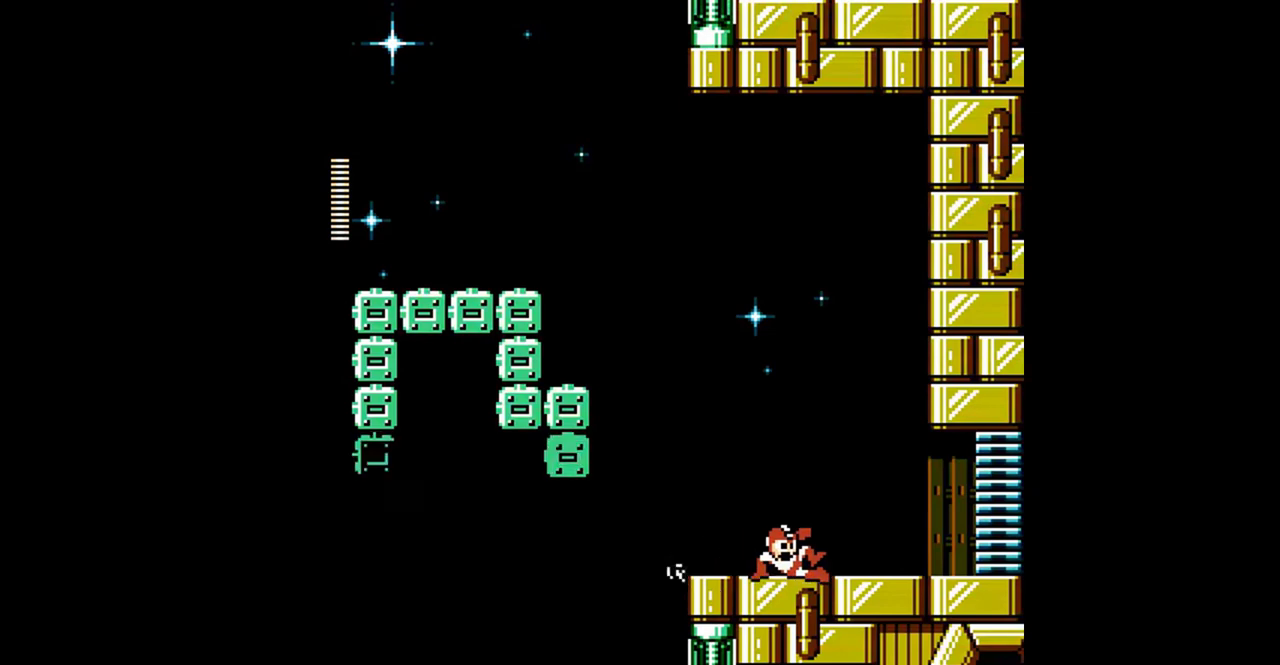
{"buttons": [], "events": [[33, "A", "up"], [133, "DPAD_DOWN", "up"], [133, "DPAD_RIGHT", "up"], [167, "A", "down"], [167, "DPAD_DOWN", "down"], [167, "DPAD_RIGHT", "down"], [200, "A", "up"], [300, "A", "down"], [333, "START", "down"], [367, "A", "up"], [367, "START", "up"], [433, "DPAD_DOWN", "up"], [433, "DPAD_RIGHT", "up"]]}